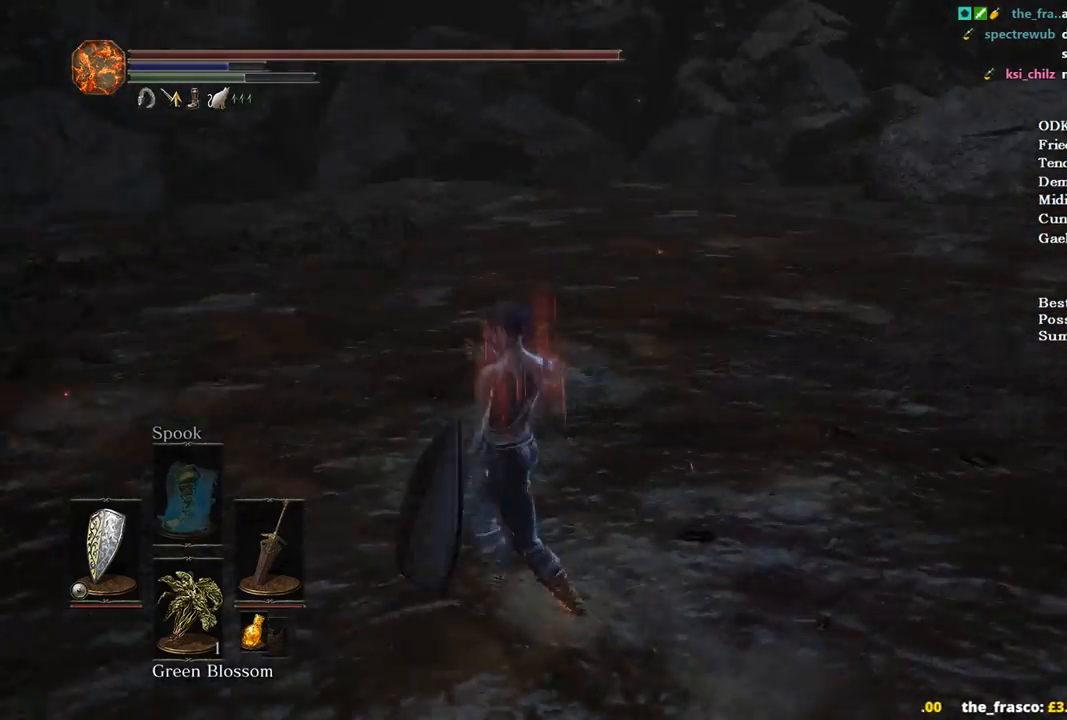
Gameplay with a controller (Xbox layout); each line is a JSON object with the inputs held at the frame after it (dt_ms = milliseconds from this image to that frame). "events" lists button and stick changes between this image and that frame as [ms after this image, input, new state], when the widget could be followed in between.
{"dt_ms": 500, "buttons": ["DPAD_DOWN"], "left_stick": "center", "right_stick": "right", "events": [[100, "left_stick", "center"], [267, "DPAD_DOWN", "down"]]}
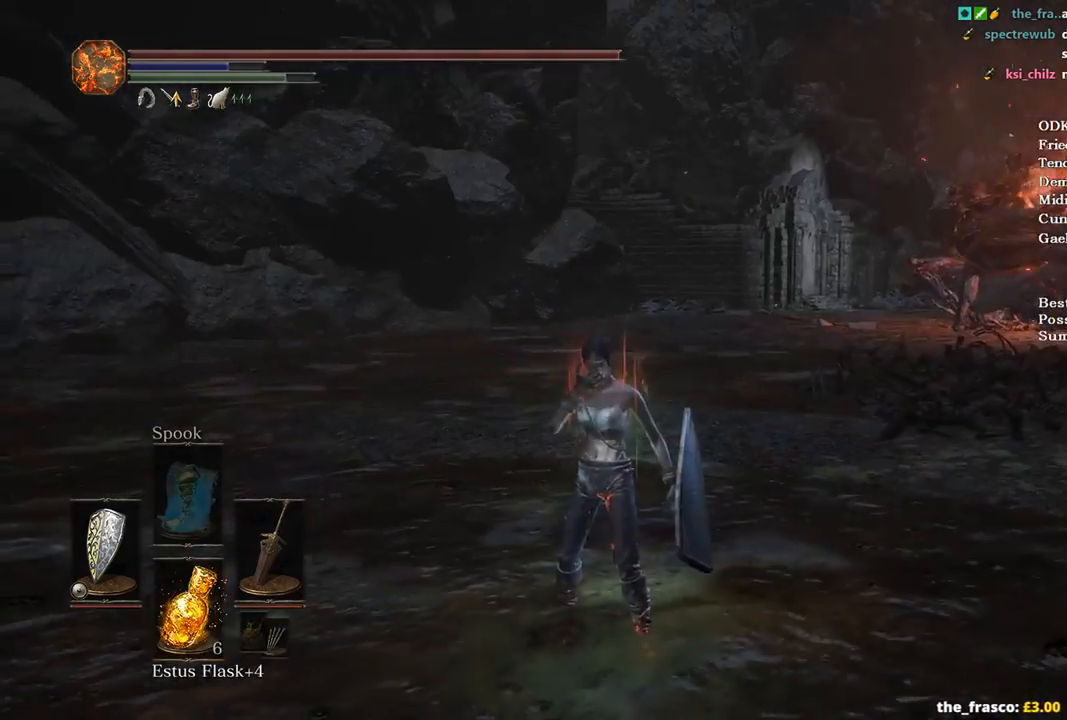
{"dt_ms": 500, "buttons": [], "left_stick": "up", "right_stick": "down-right", "events": [[267, "DPAD_DOWN", "up"], [333, "right_stick", "down-right"], [433, "left_stick", "up"]]}
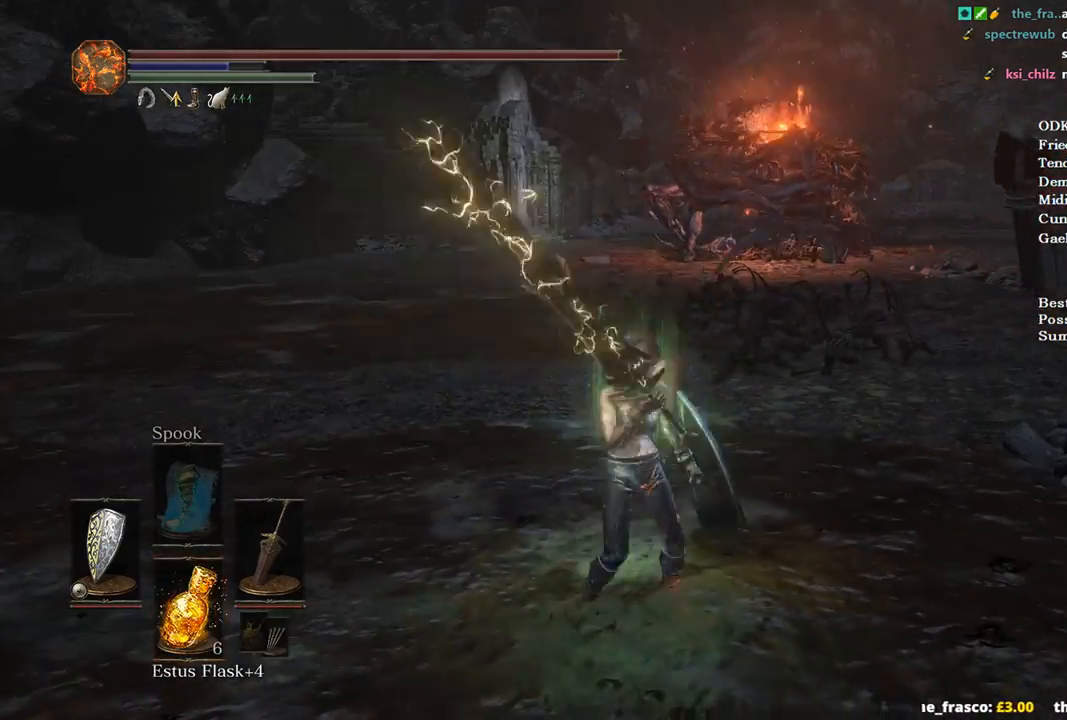
{"dt_ms": 500, "buttons": [], "left_stick": "up", "right_stick": "center", "events": [[33, "right_stick", "center"], [67, "Y", "down"], [133, "Y", "up"]]}
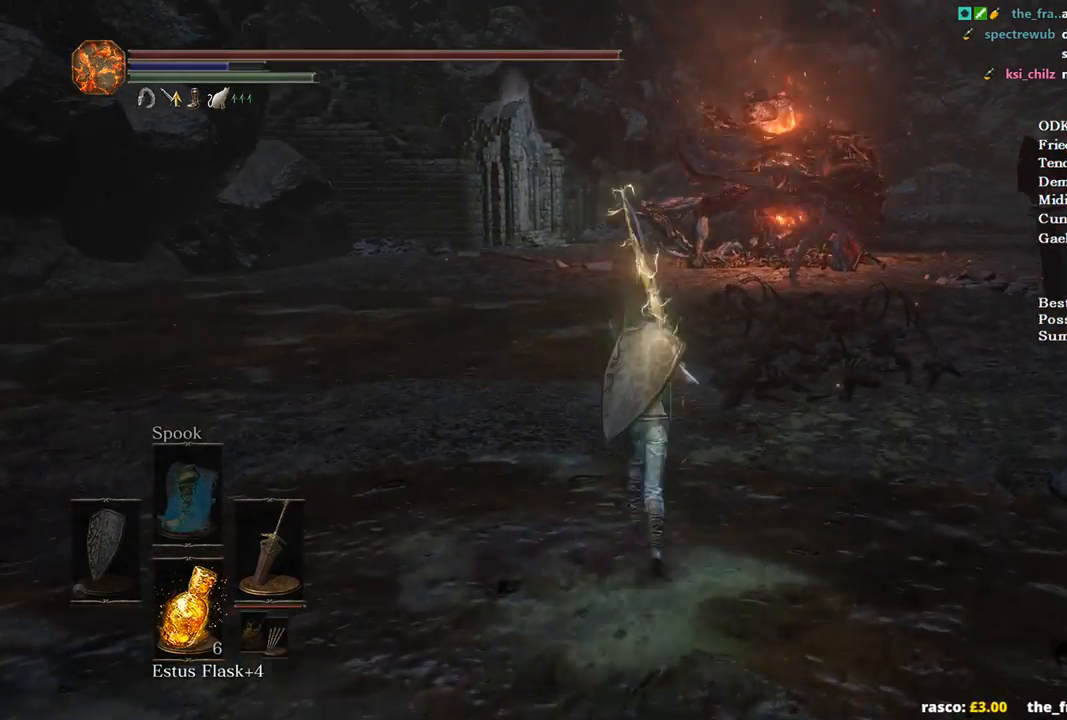
{"dt_ms": 500, "buttons": [], "left_stick": "up", "right_stick": "center", "events": []}
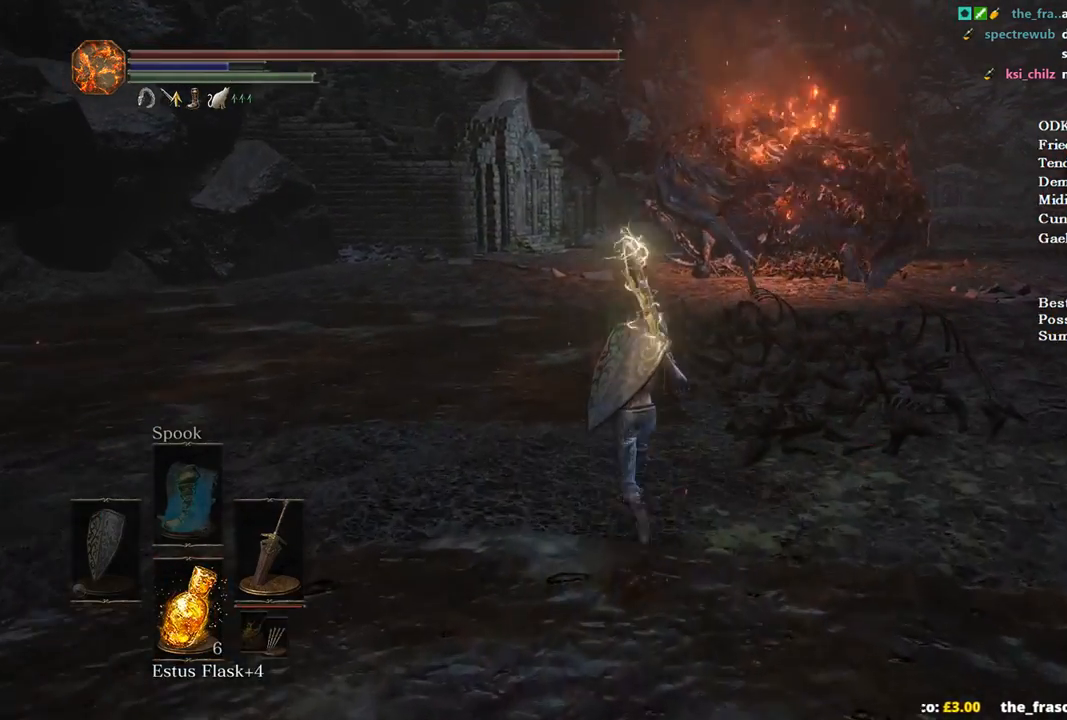
{"dt_ms": 500, "buttons": [], "left_stick": "center", "right_stick": "right", "events": [[67, "right_stick", "right"], [300, "left_stick", "center"]]}
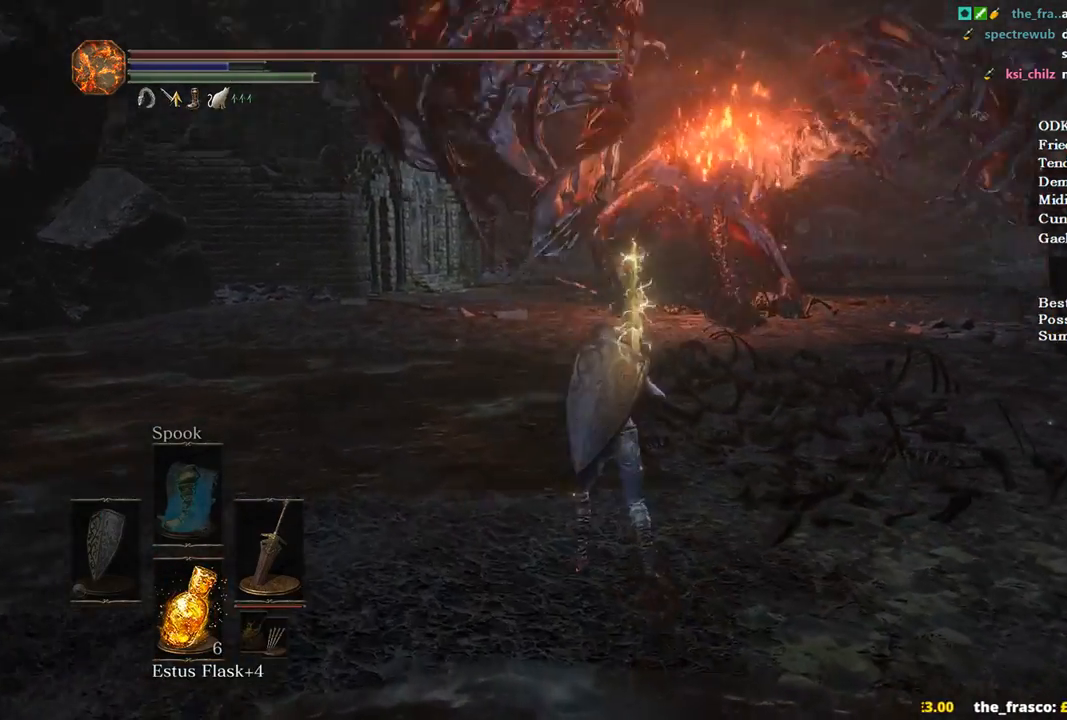
{"dt_ms": 500, "buttons": [], "left_stick": "up-left", "right_stick": "center", "events": [[133, "right_stick", "center"], [333, "left_stick", "up-left"]]}
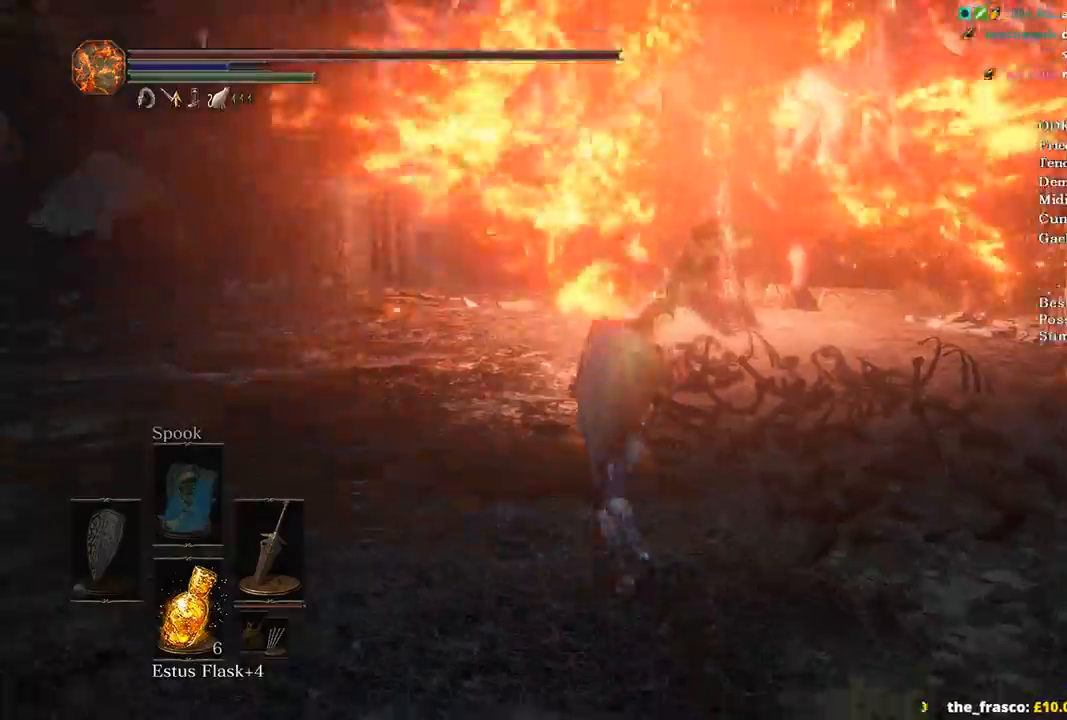
{"dt_ms": 500, "buttons": ["B"], "left_stick": "up", "right_stick": "right", "events": [[133, "B", "down"], [233, "right_stick", "right"], [467, "left_stick", "up"]]}
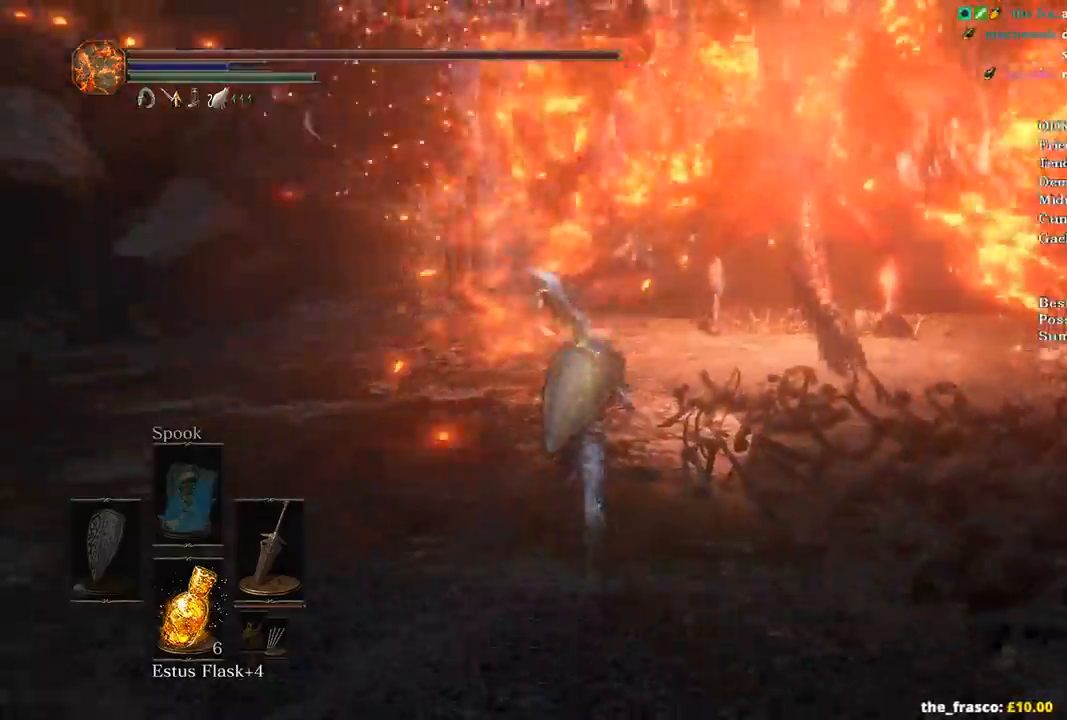
{"dt_ms": 500, "buttons": ["B"], "left_stick": "up", "right_stick": "down-right", "events": [[367, "right_stick", "down-right"]]}
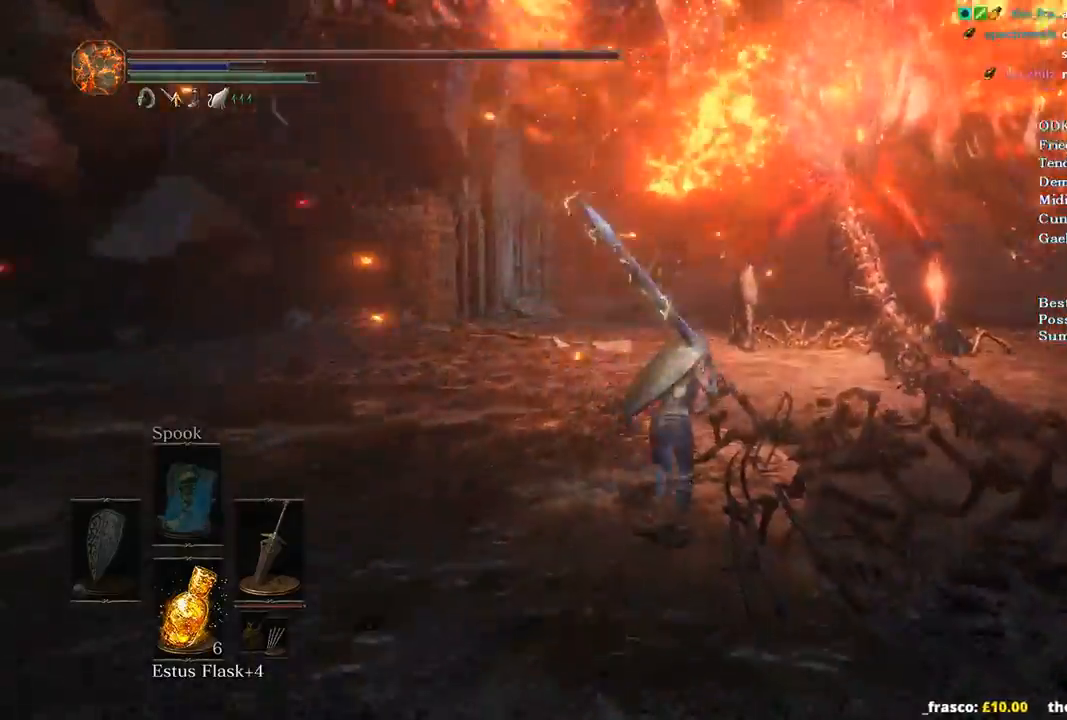
{"dt_ms": 500, "buttons": ["B"], "left_stick": "up", "right_stick": "down", "events": [[233, "right_stick", "down"]]}
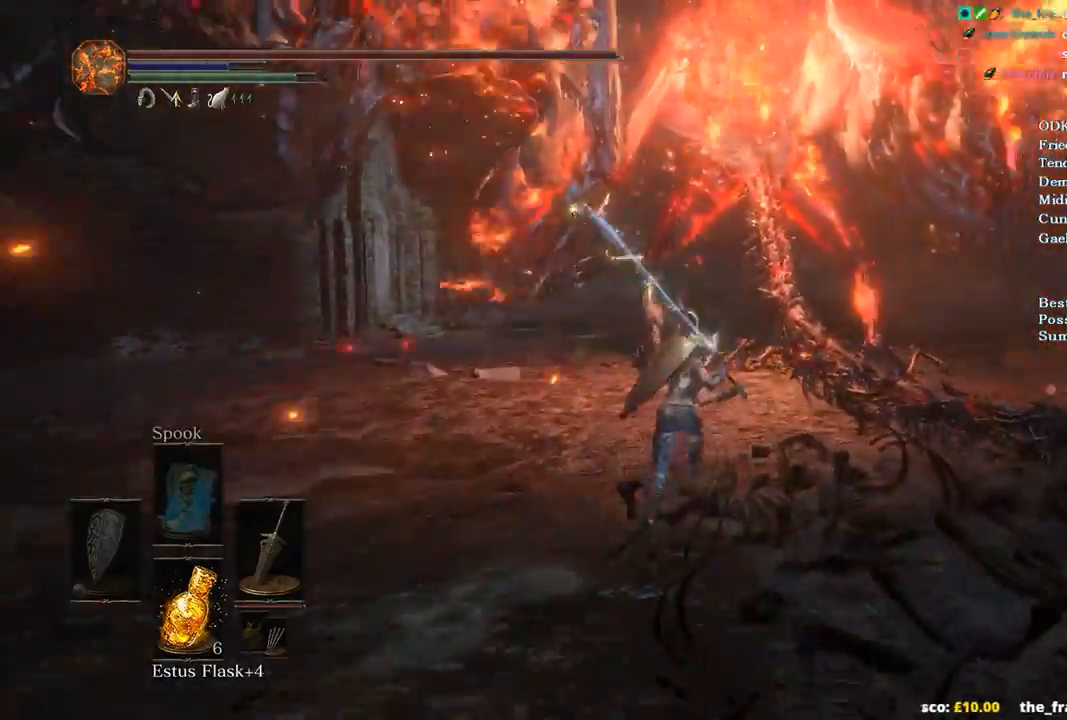
{"dt_ms": 500, "buttons": ["B"], "left_stick": "up", "right_stick": "down", "events": []}
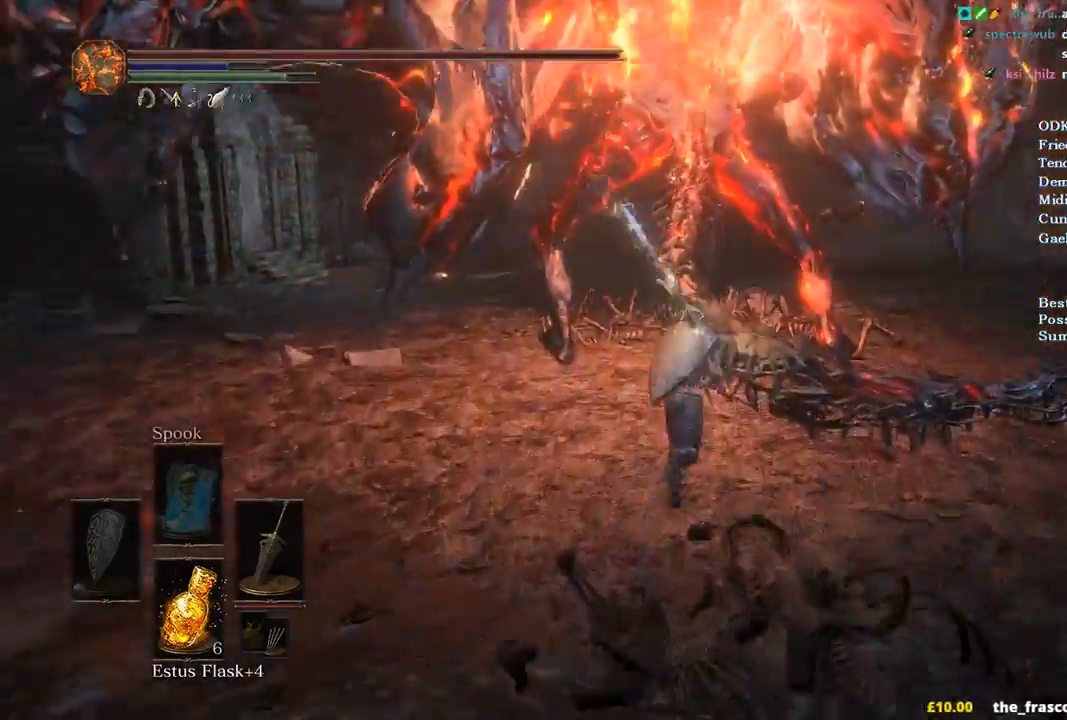
{"dt_ms": 500, "buttons": ["B"], "left_stick": "up", "right_stick": "down", "events": [[367, "R1", "down"], [500, "R1", "up"]]}
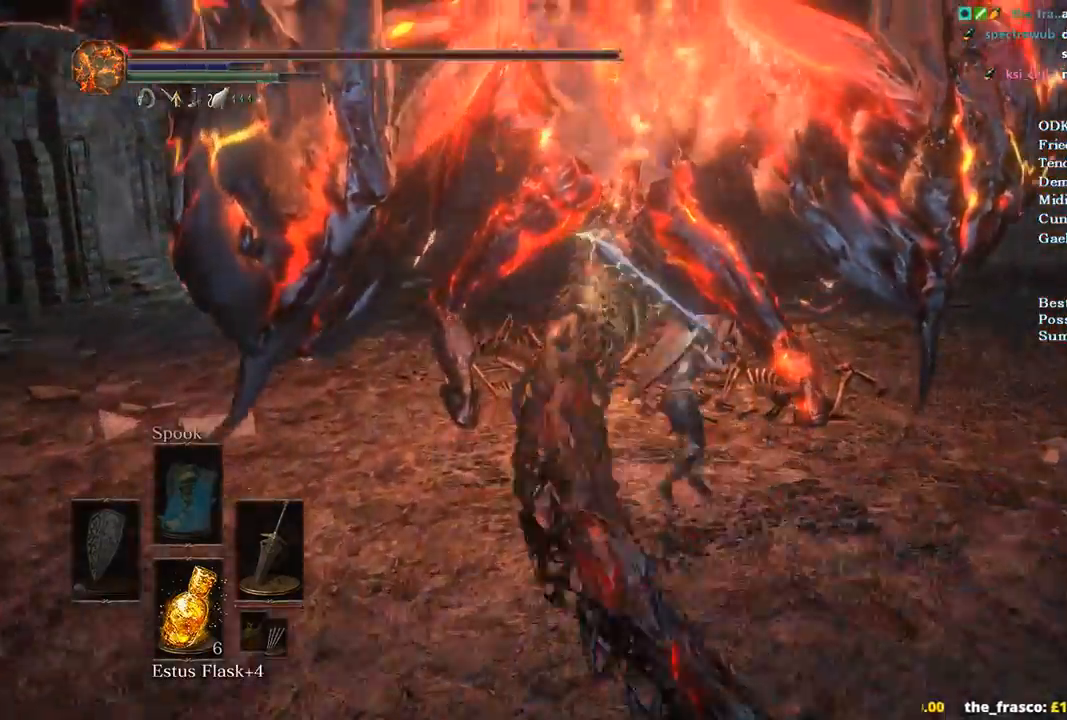
{"dt_ms": 500, "buttons": [], "left_stick": "up", "right_stick": "center", "events": [[500, "B", "up"], [500, "right_stick", "center"]]}
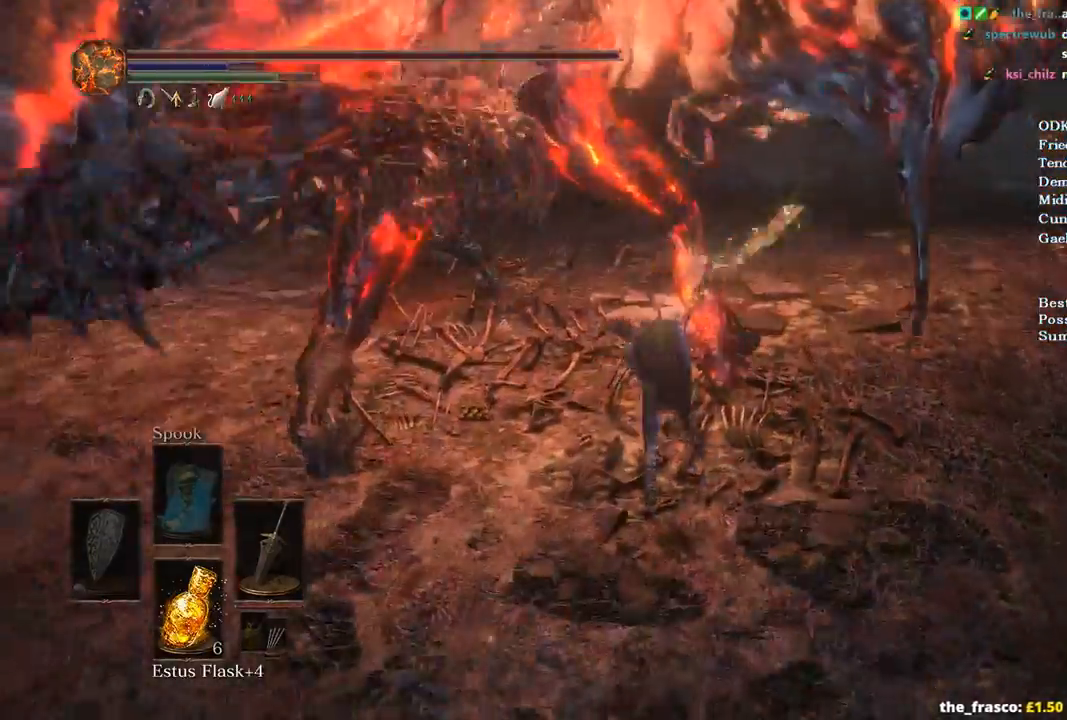
{"dt_ms": 500, "buttons": [], "left_stick": "up-left", "right_stick": "center", "events": [[367, "left_stick", "up-left"]]}
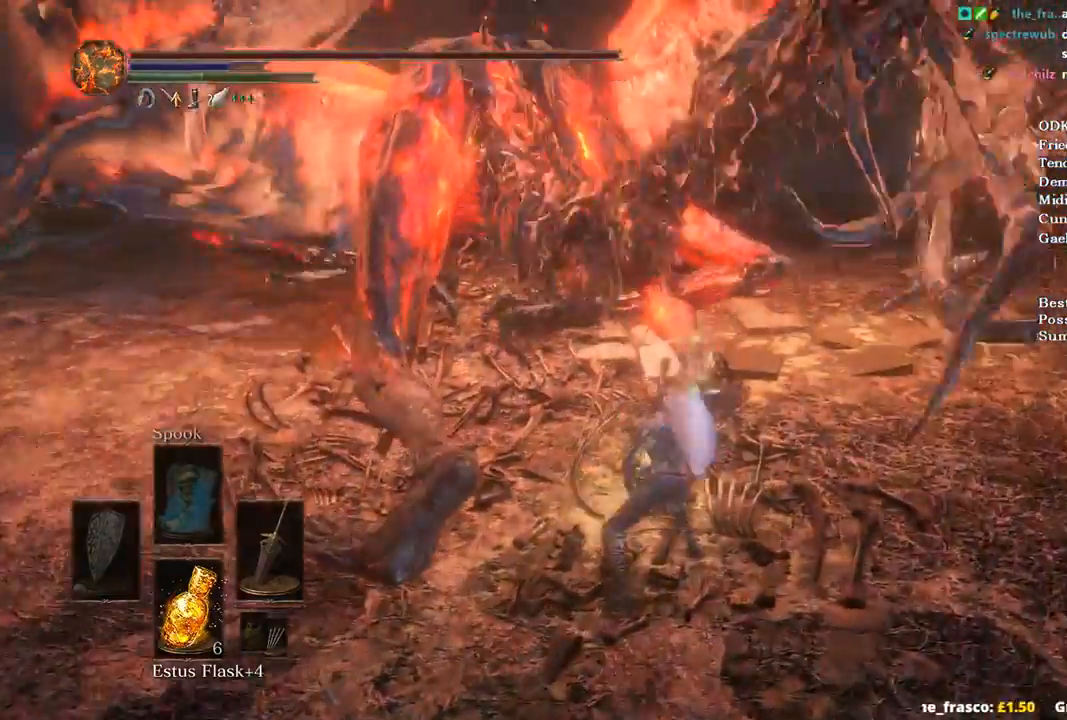
{"dt_ms": 1000, "buttons": ["B"], "left_stick": "up-left", "right_stick": "right"}
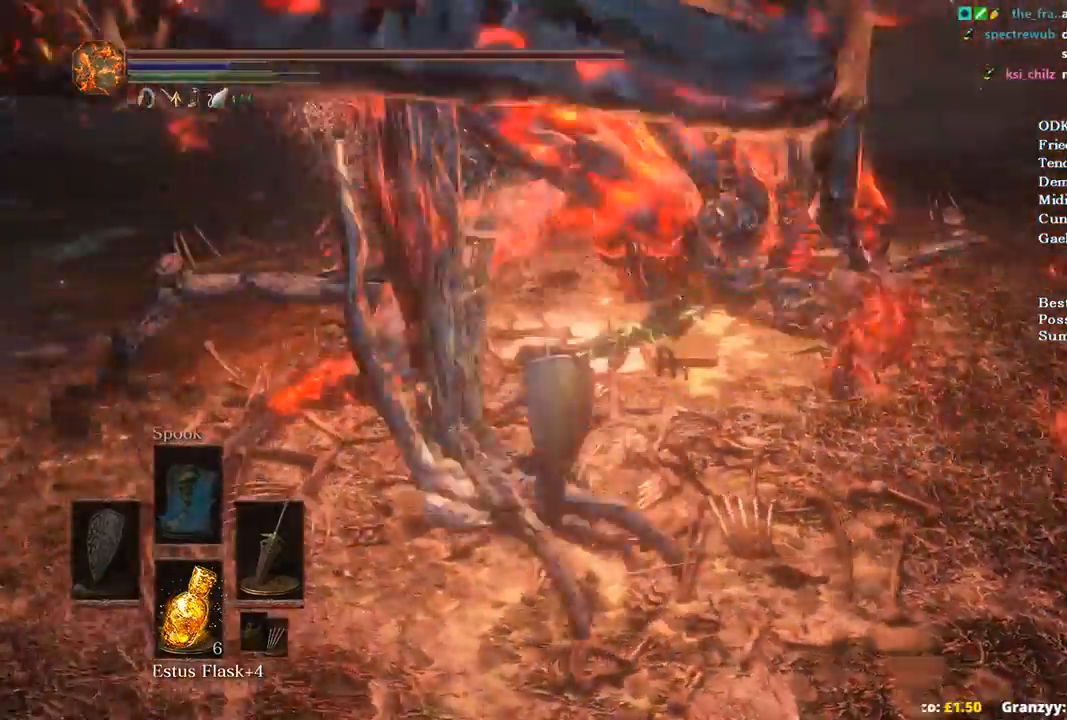
{"dt_ms": 500, "buttons": [], "left_stick": "up-left", "right_stick": "right", "events": [[200, "B", "up"]]}
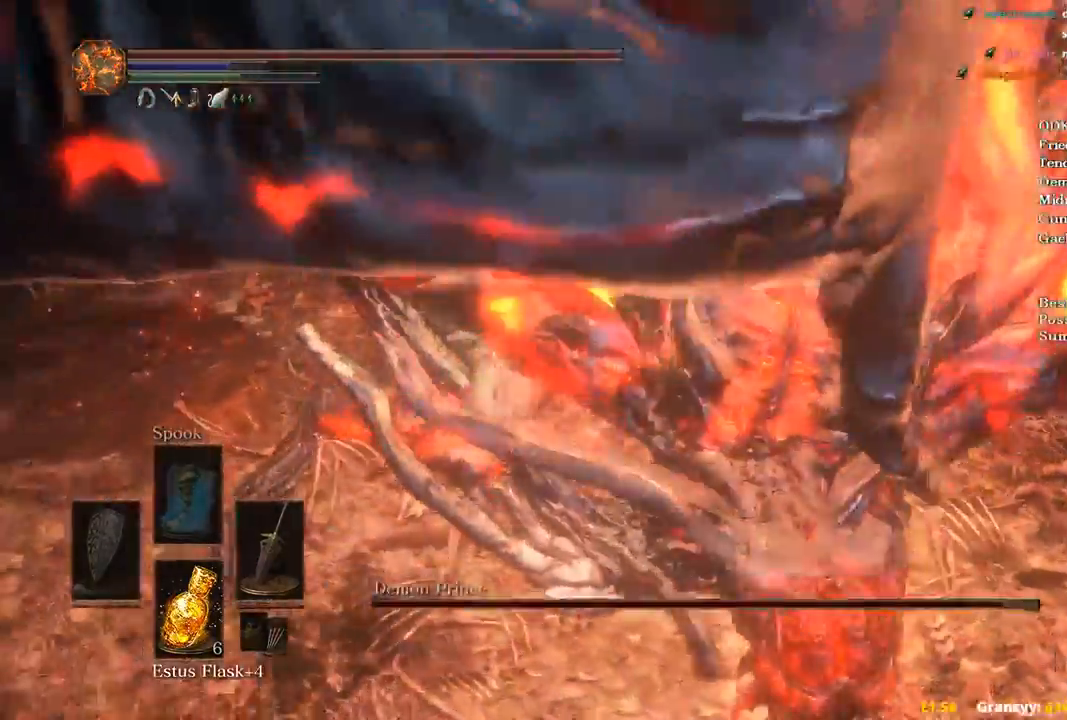
{"dt_ms": 500, "buttons": [], "left_stick": "up", "right_stick": "right", "events": [[267, "left_stick", "up"]]}
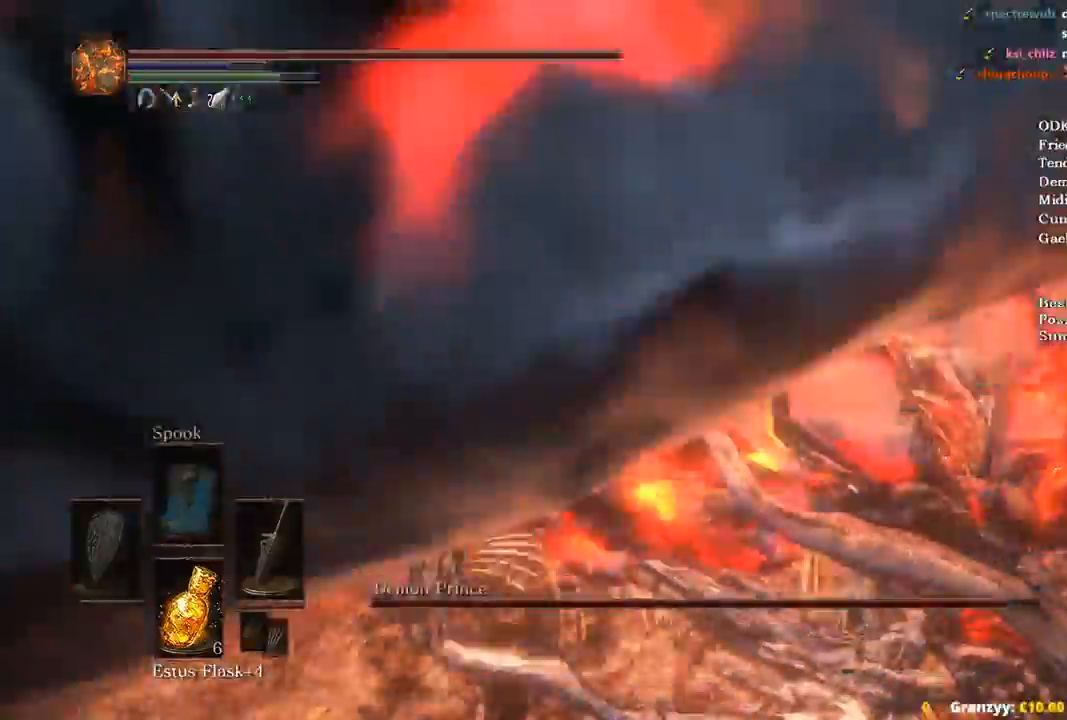
{"dt_ms": 500, "buttons": ["R1"], "left_stick": "up", "right_stick": "right", "events": [[500, "R1", "down"]]}
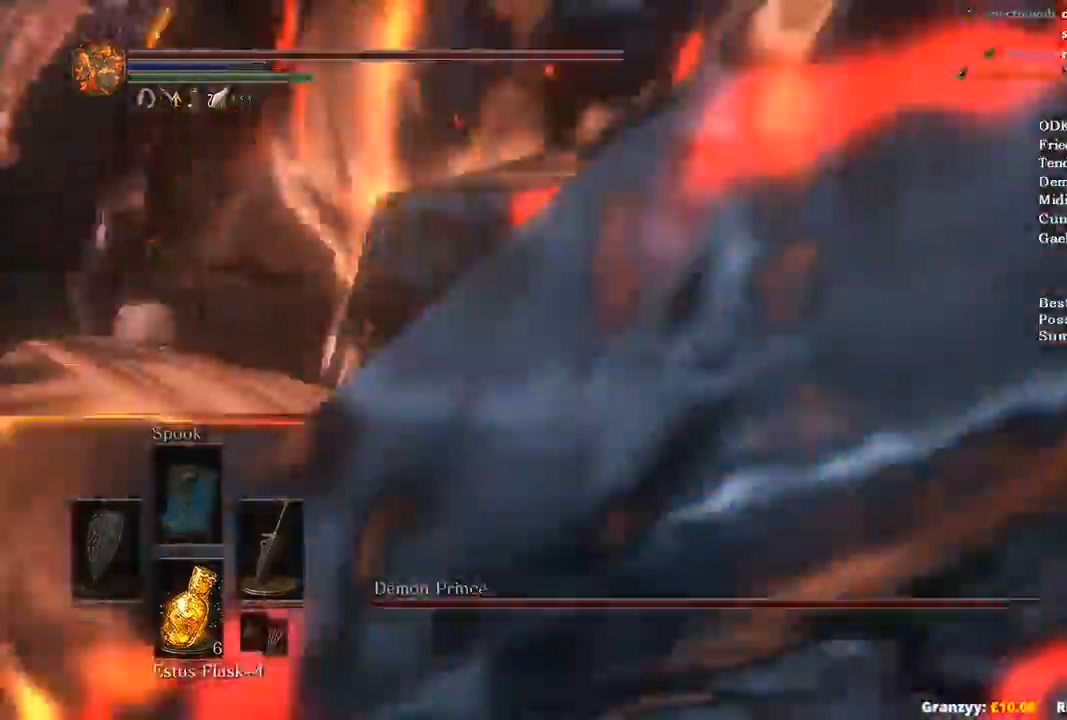
{"dt_ms": 500, "buttons": [], "left_stick": "up", "right_stick": "right", "events": [[167, "R1", "up"]]}
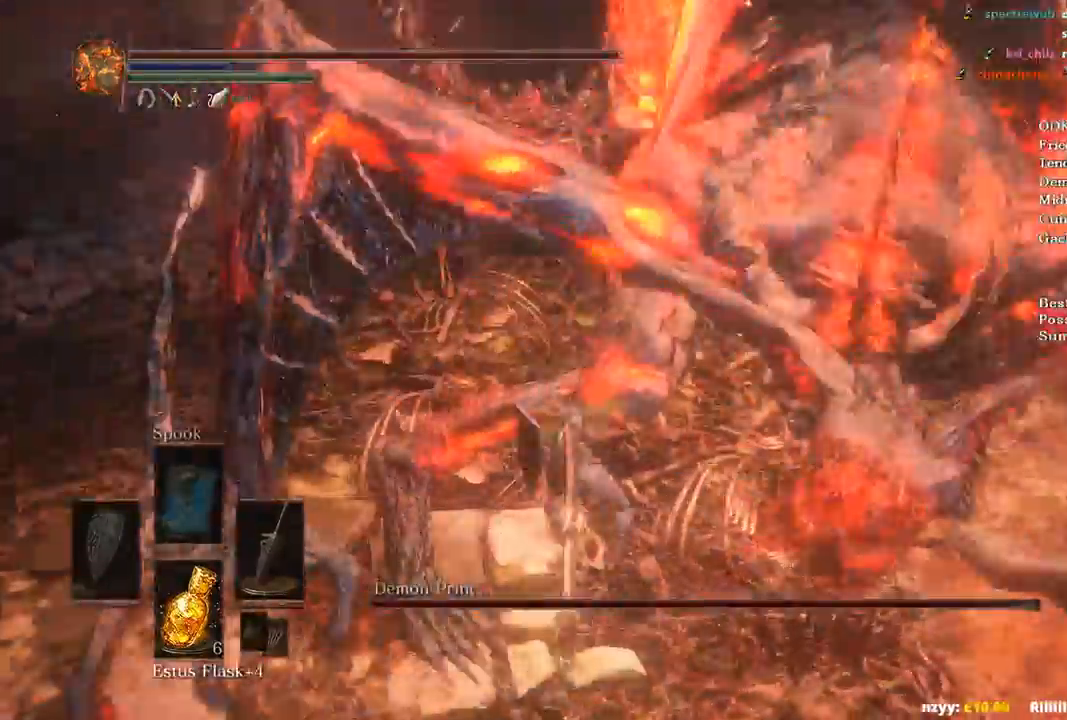
{"dt_ms": 500, "buttons": [], "left_stick": "up", "right_stick": "right", "events": []}
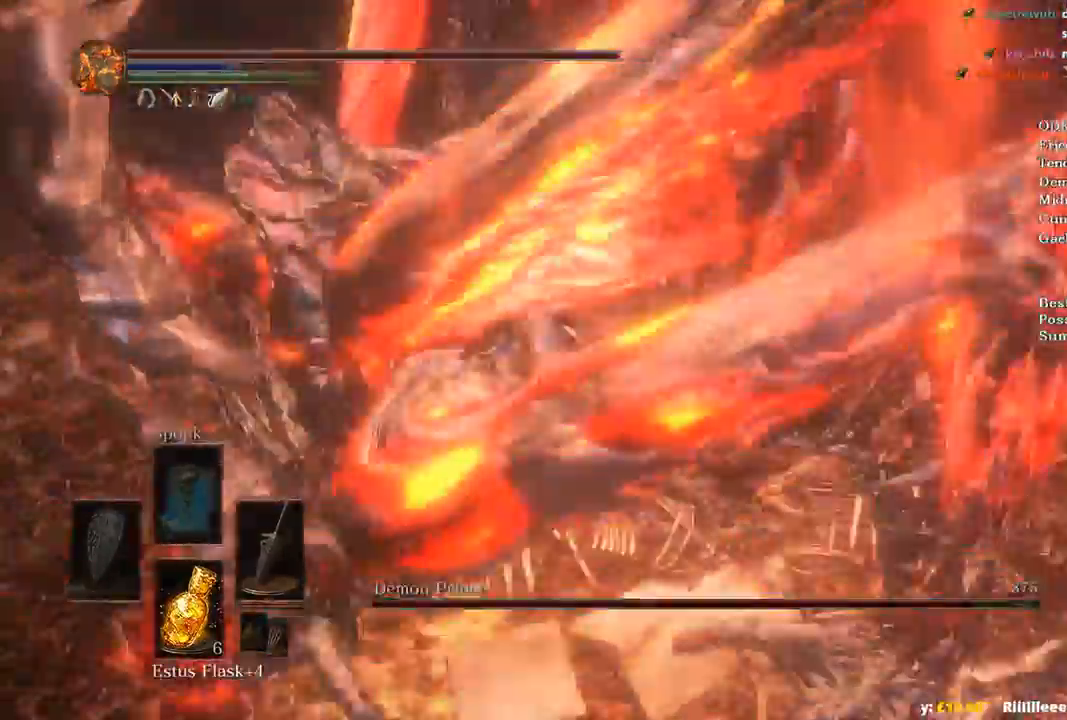
{"dt_ms": 500, "buttons": [], "left_stick": "up", "right_stick": "right", "events": [[133, "R1", "down"], [300, "R1", "up"], [333, "R1", "down"], [367, "R1", "up"]]}
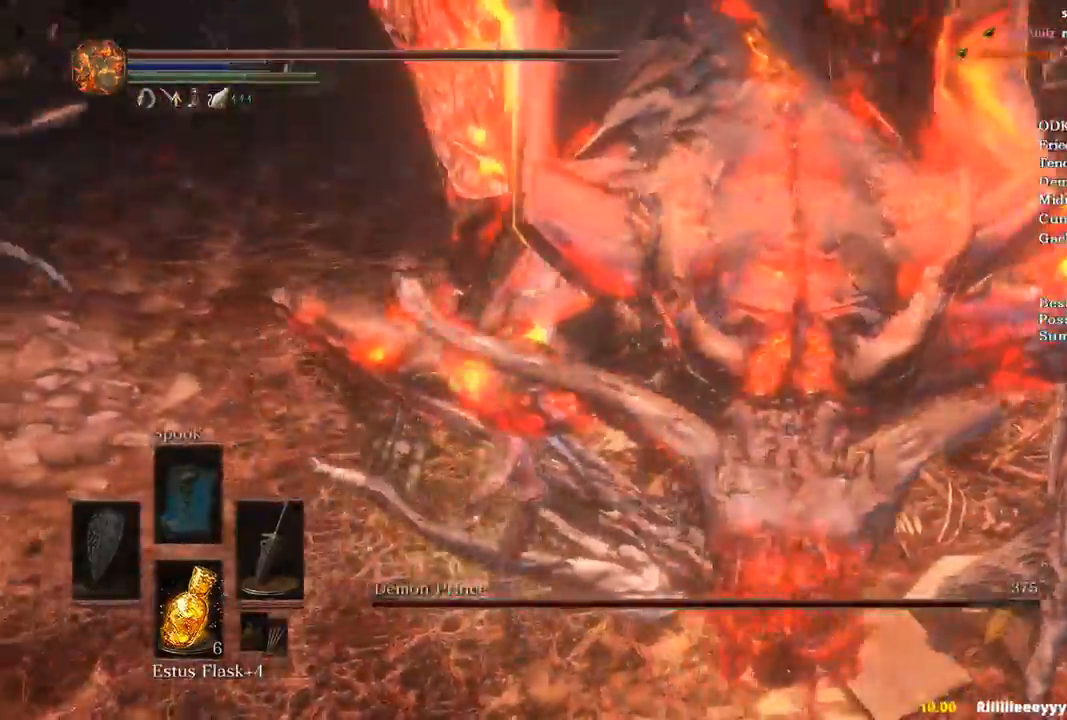
{"dt_ms": 500, "buttons": [], "left_stick": "up", "right_stick": "right", "events": []}
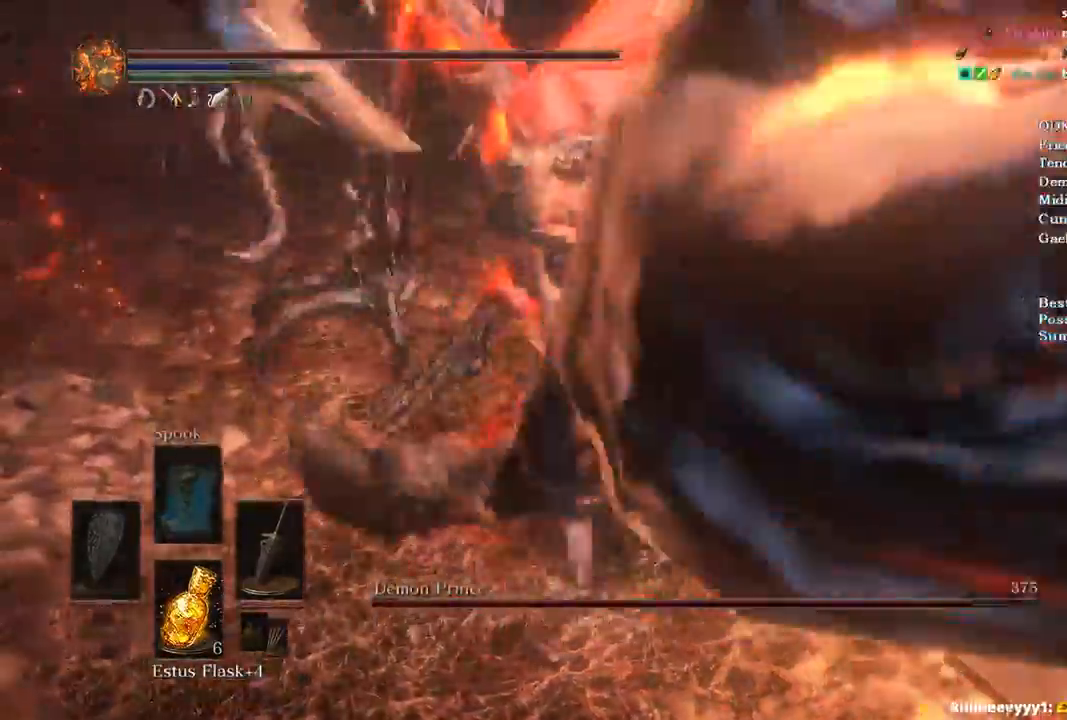
{"dt_ms": 500, "buttons": [], "left_stick": "up-right", "right_stick": "right"}
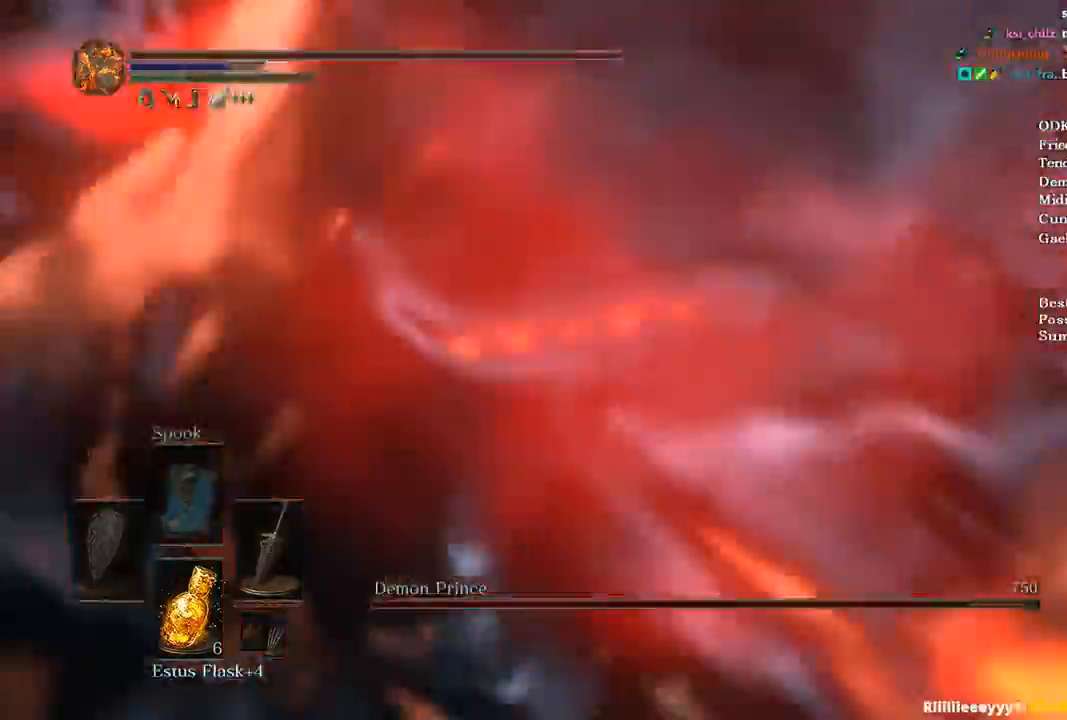
{"dt_ms": 500, "buttons": [], "left_stick": "up", "right_stick": "right", "events": [[400, "left_stick", "up"]]}
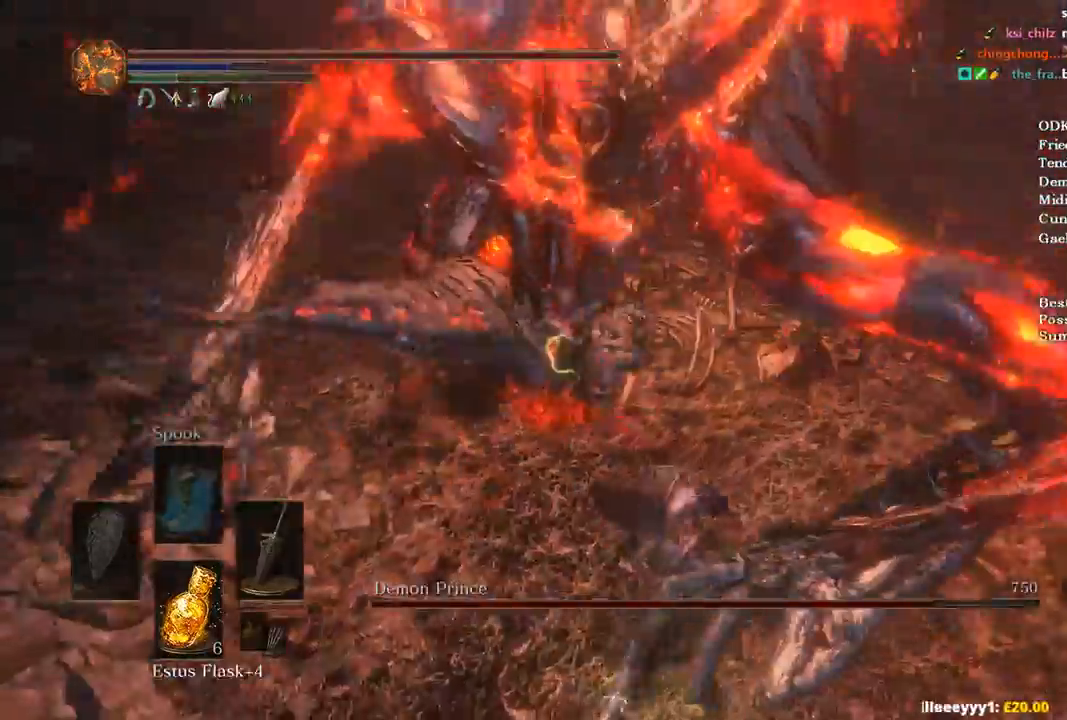
{"dt_ms": 500, "buttons": [], "left_stick": "up", "right_stick": "up-left", "events": [[200, "right_stick", "center"], [333, "right_stick", "up-left"]]}
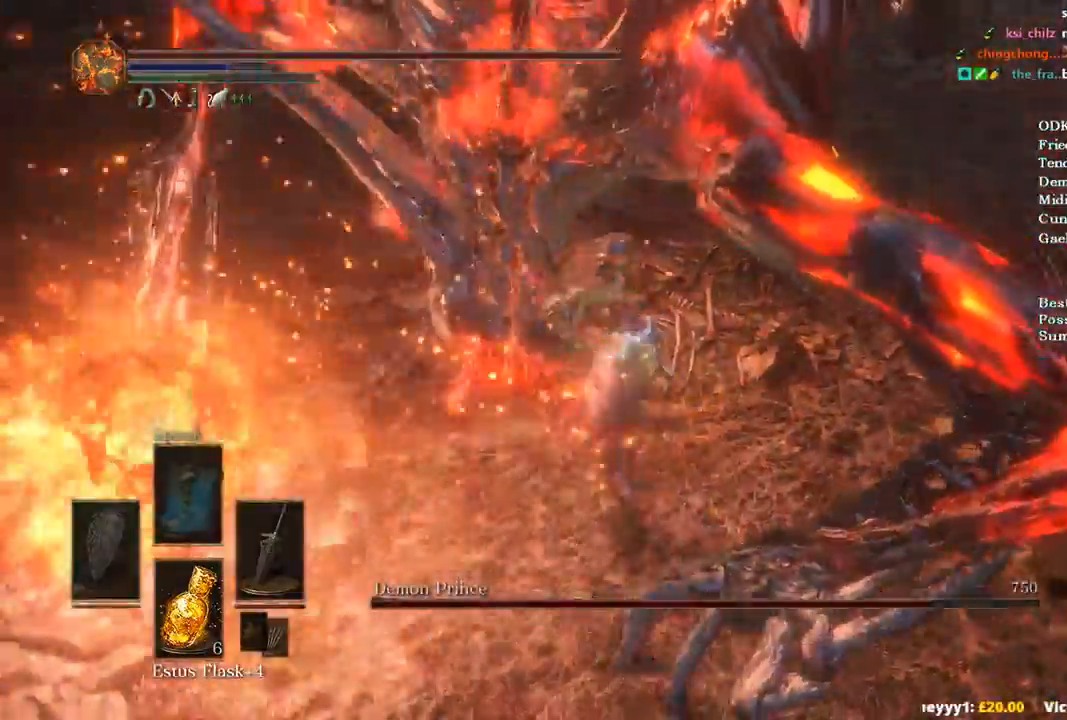
{"dt_ms": 500, "buttons": [], "left_stick": "up", "right_stick": "center", "events": [[267, "right_stick", "center"]]}
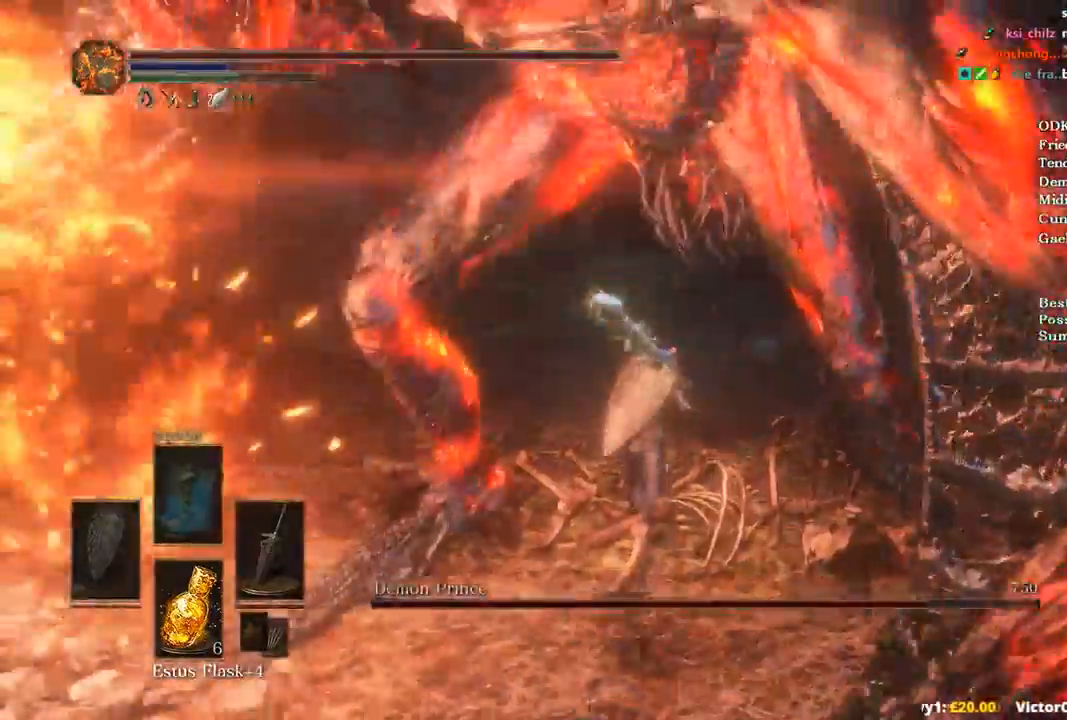
{"dt_ms": 500, "buttons": [], "left_stick": "up", "right_stick": "center", "events": [[33, "R1", "down"], [100, "R1", "up"], [200, "right_stick", "up"], [400, "right_stick", "center"]]}
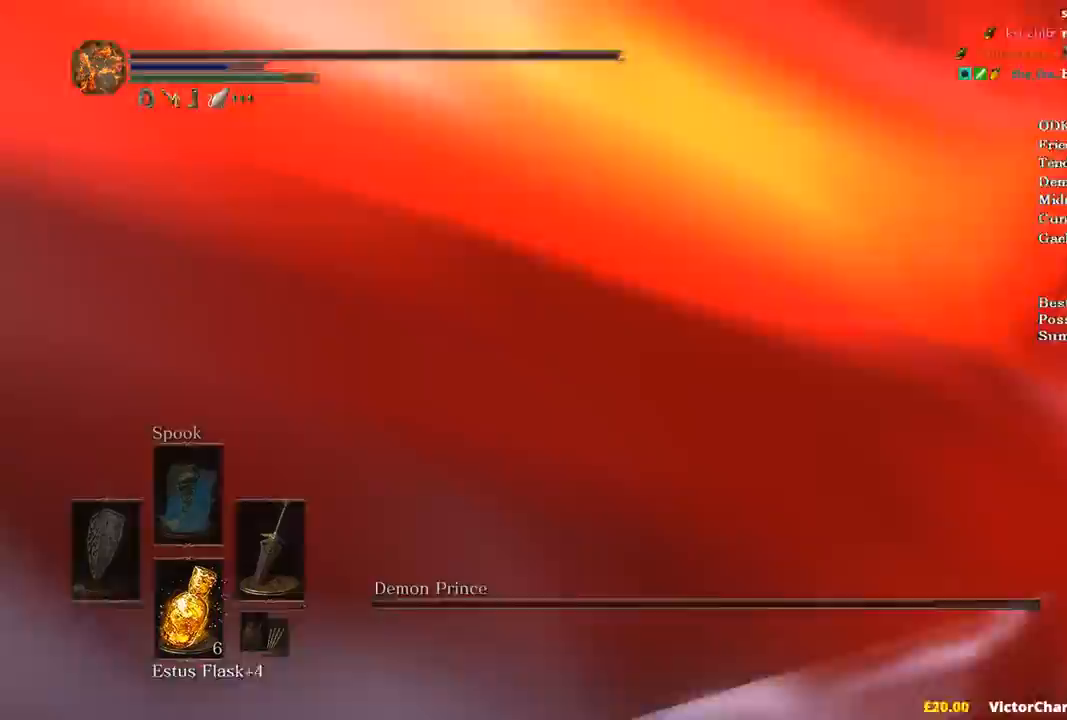
{"dt_ms": 500, "buttons": [], "left_stick": "up", "right_stick": "center", "events": []}
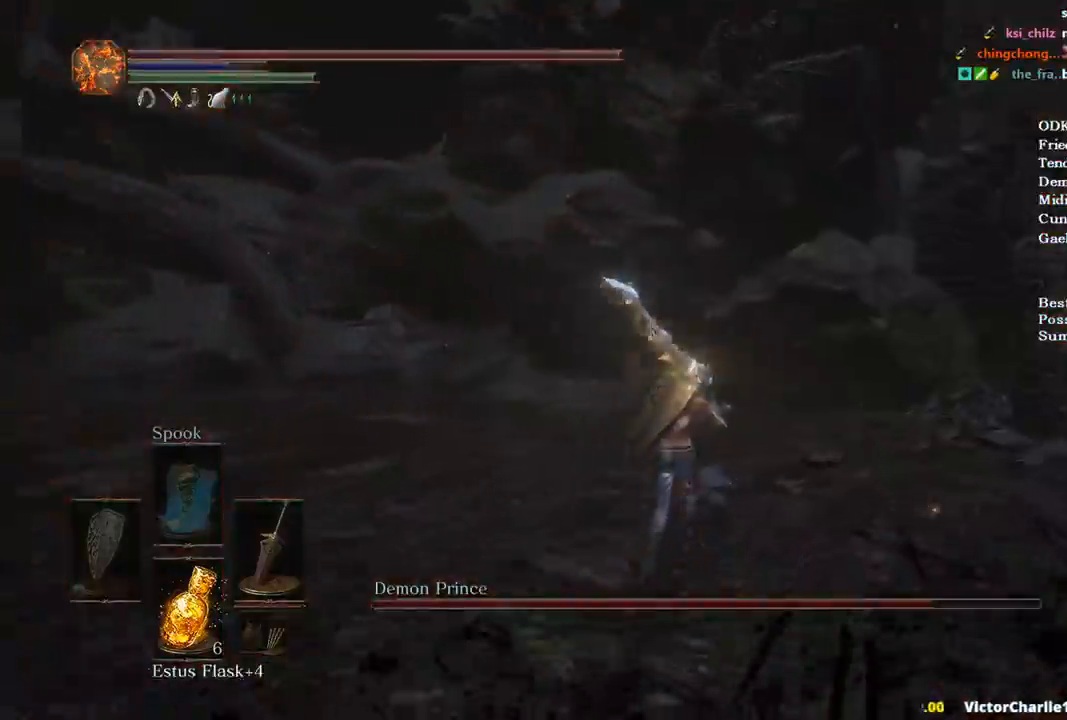
{"dt_ms": 500, "buttons": [], "left_stick": "up", "right_stick": "center", "events": []}
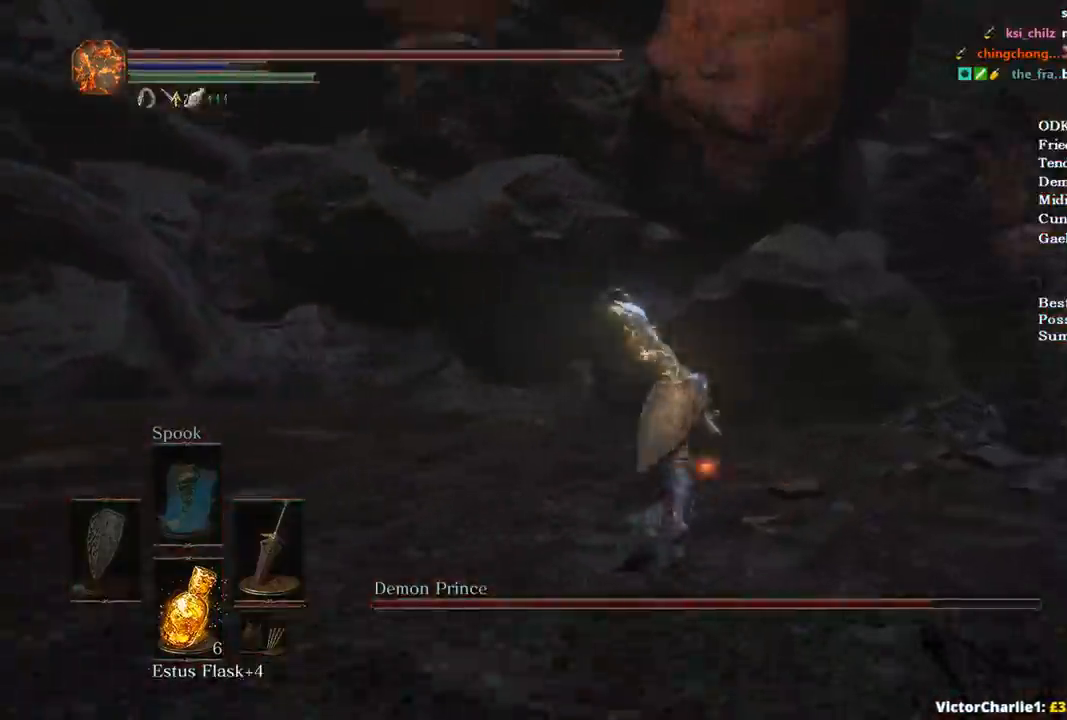
{"dt_ms": 500, "buttons": ["R1"], "left_stick": "up", "right_stick": "center", "events": [[333, "R1", "down"]]}